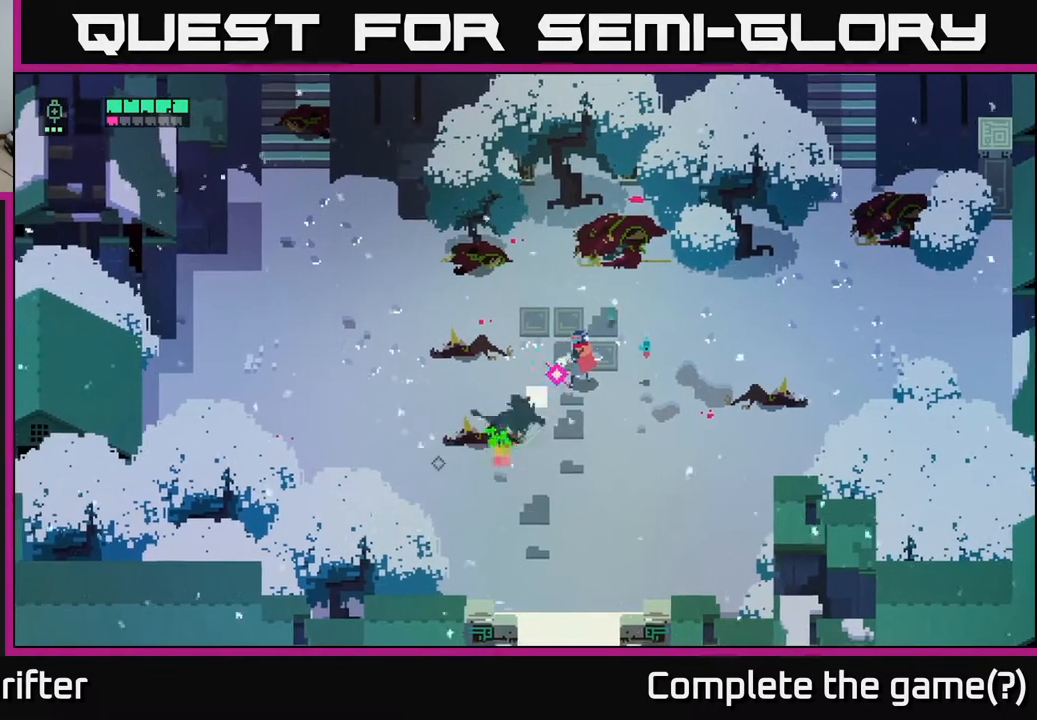
Gameplay with a controller (Xbox layout); each line is a JSON object with the inputs held at the frame after it. "events" lists button and stick changes between this image and that frame as [ms after this image, input, new state], when the widget could be followed in between.
{"buttons": ["L2"], "left_stick": "down-left", "right_stick": "center", "events": [[17, "R2", "up"], [217, "R2", "down"], [300, "R2", "up"]]}
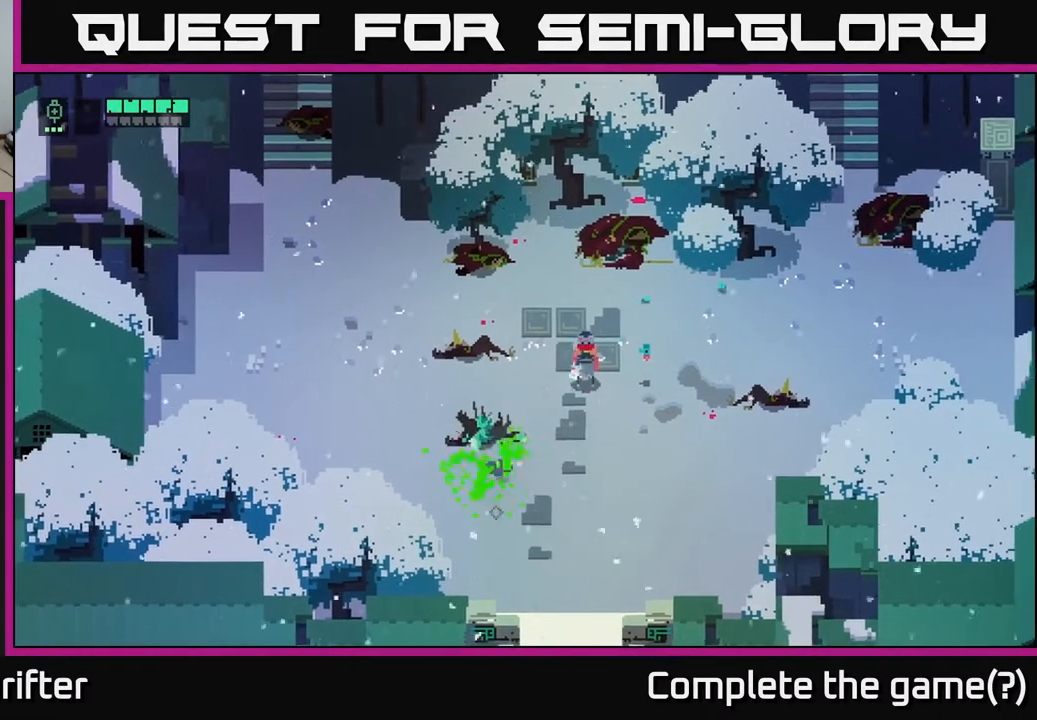
{"buttons": [], "left_stick": "center", "right_stick": "center", "events": [[217, "L2", "up"], [400, "left_stick", "center"]]}
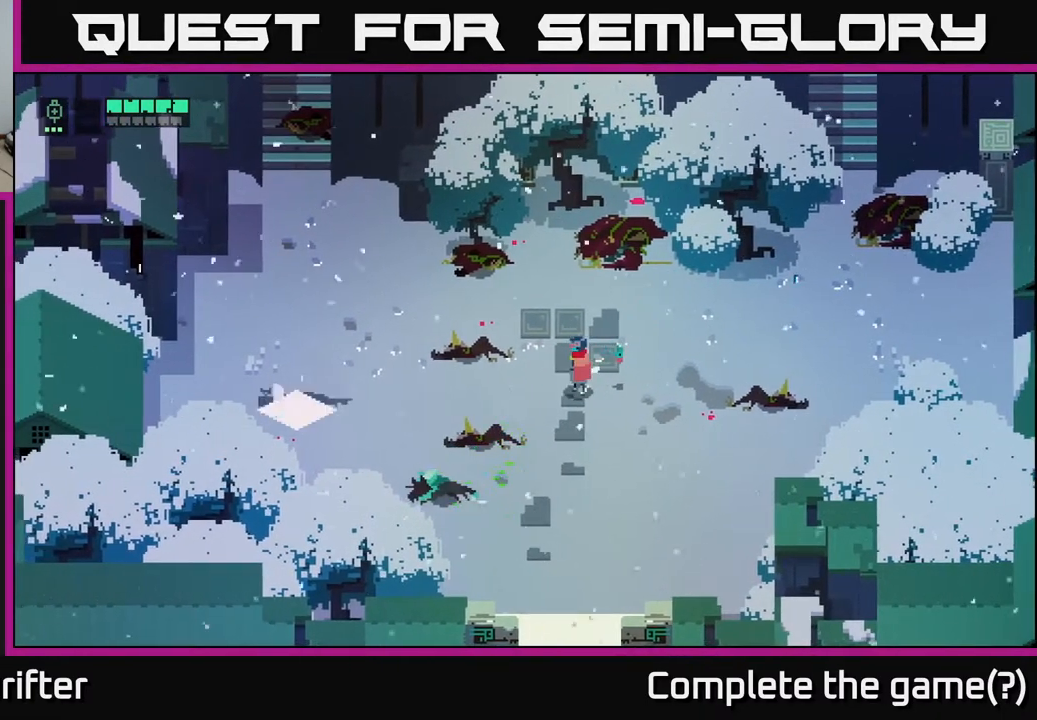
{"buttons": [], "left_stick": "left", "right_stick": "center", "events": [[200, "left_stick", "left"]]}
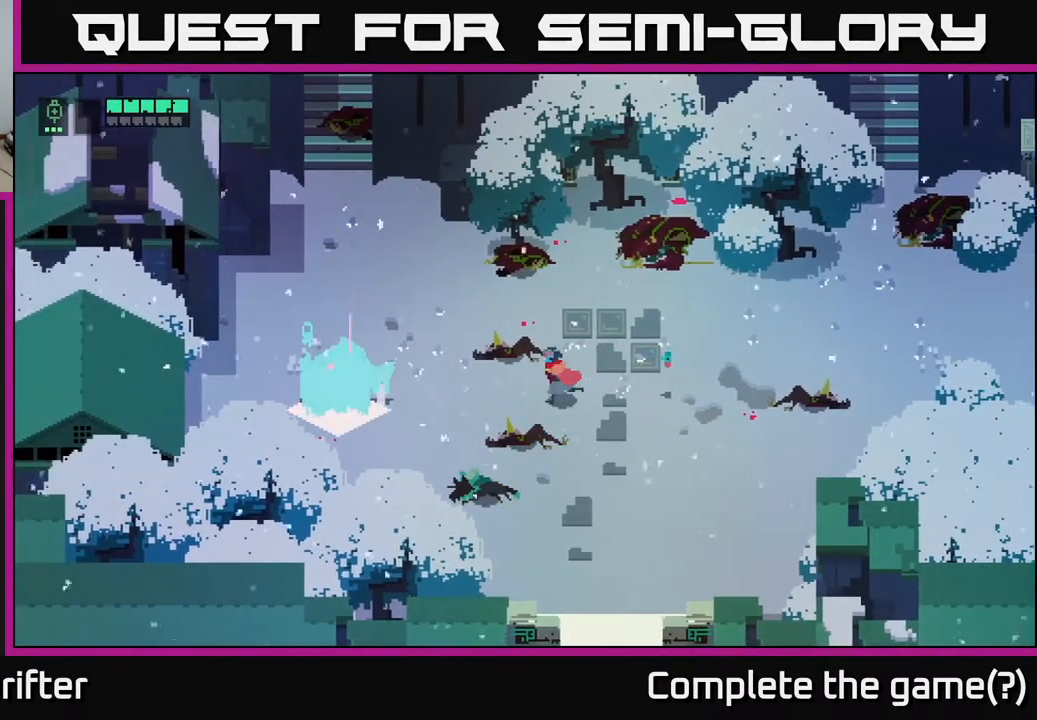
{"buttons": ["X"], "left_stick": "left", "right_stick": "center", "events": [[500, "X", "down"]]}
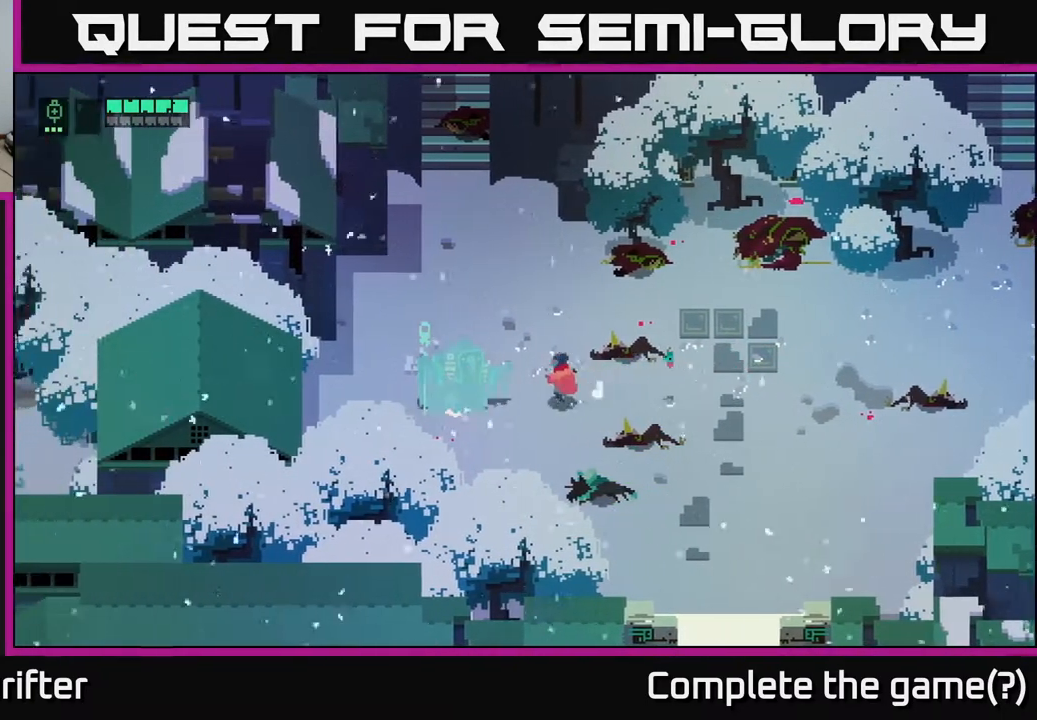
{"buttons": [], "left_stick": "left", "right_stick": "center", "events": [[167, "X", "up"], [283, "X", "down"], [300, "left_stick", "center"], [383, "left_stick", "left"], [433, "X", "up"]]}
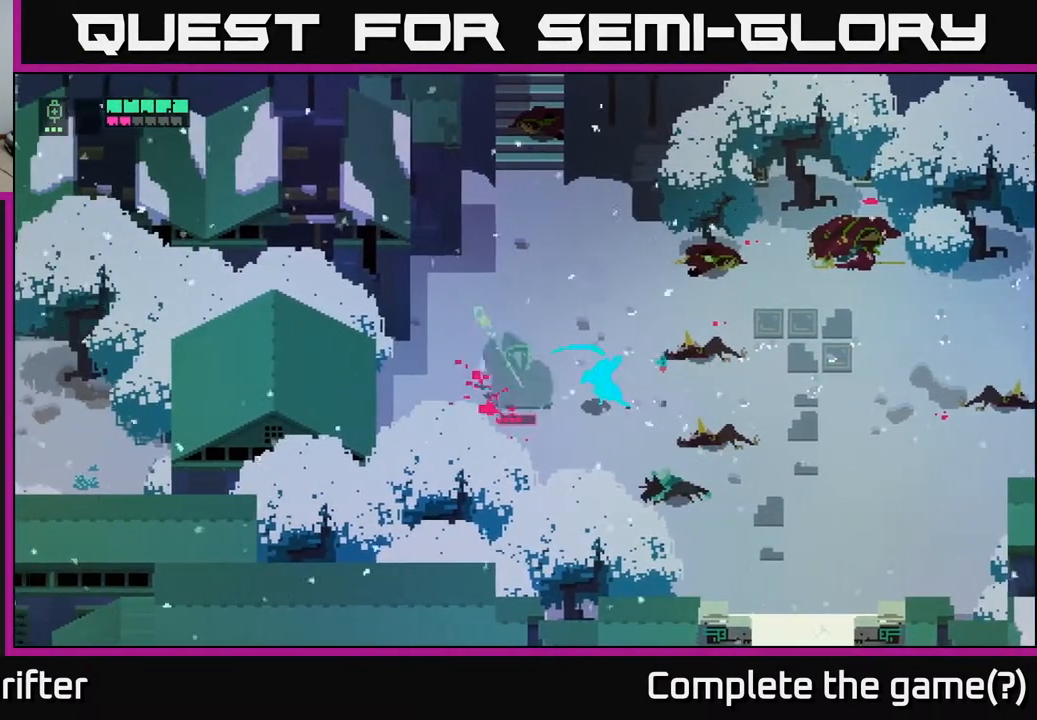
{"buttons": ["R2"], "left_stick": "down-right", "right_stick": "center", "events": [[33, "left_stick", "center"], [100, "X", "down"], [267, "X", "up"], [383, "left_stick", "down"], [450, "R2", "down"], [500, "left_stick", "down-right"]]}
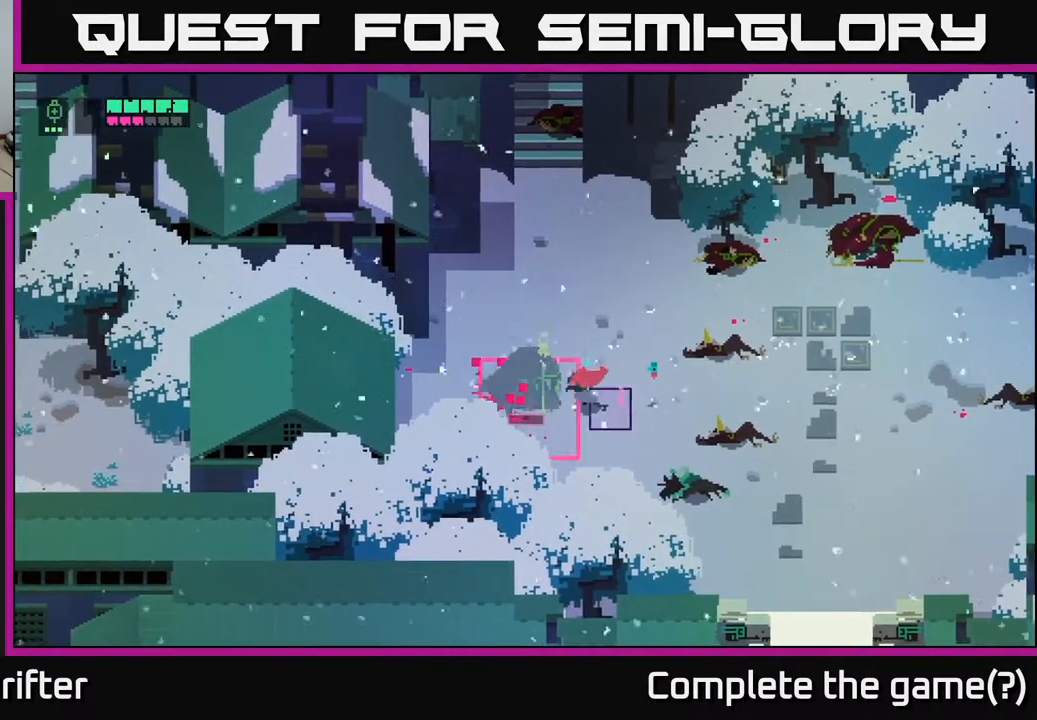
{"buttons": [], "left_stick": "right", "right_stick": "center", "events": [[17, "R2", "up"], [83, "L2", "down"], [167, "left_stick", "right"], [317, "A", "down"], [333, "L2", "up"], [417, "A", "up"]]}
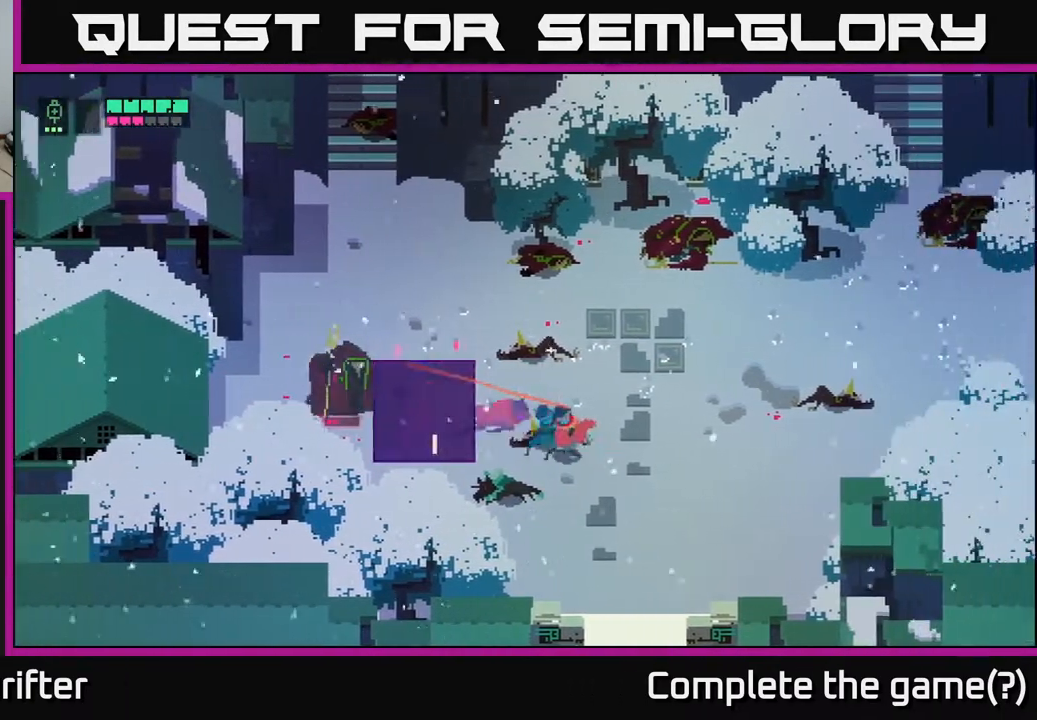
{"buttons": [], "left_stick": "left", "right_stick": "center", "events": [[150, "left_stick", "left"]]}
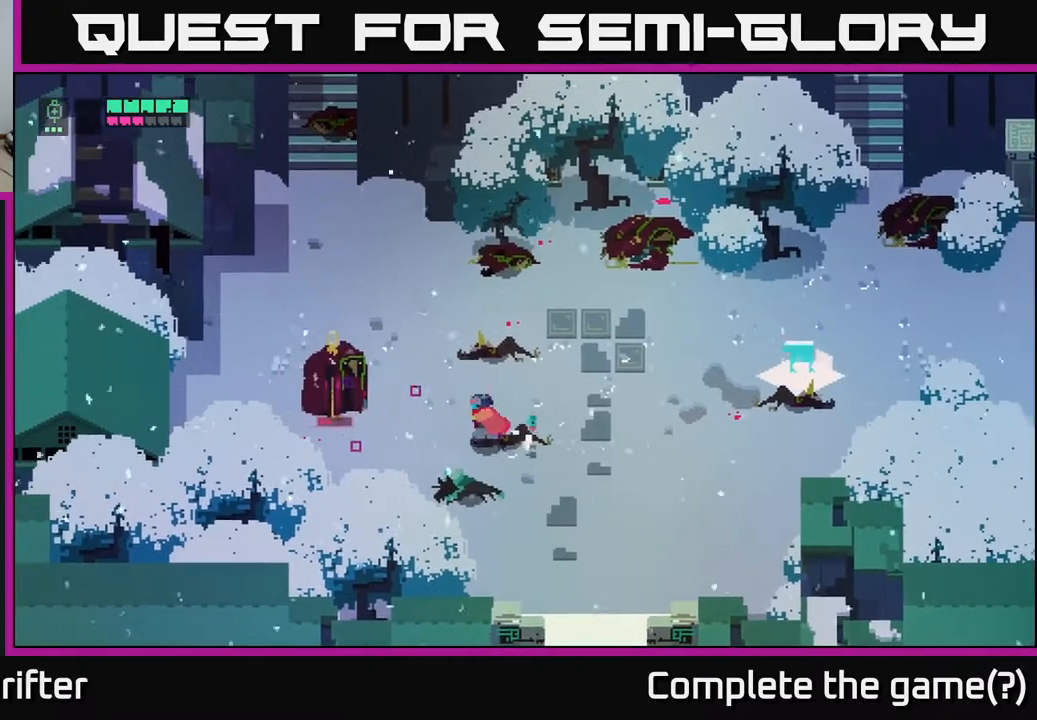
{"buttons": ["X"], "left_stick": "left", "right_stick": "center", "events": [[133, "X", "down"], [283, "X", "up"], [433, "X", "down"]]}
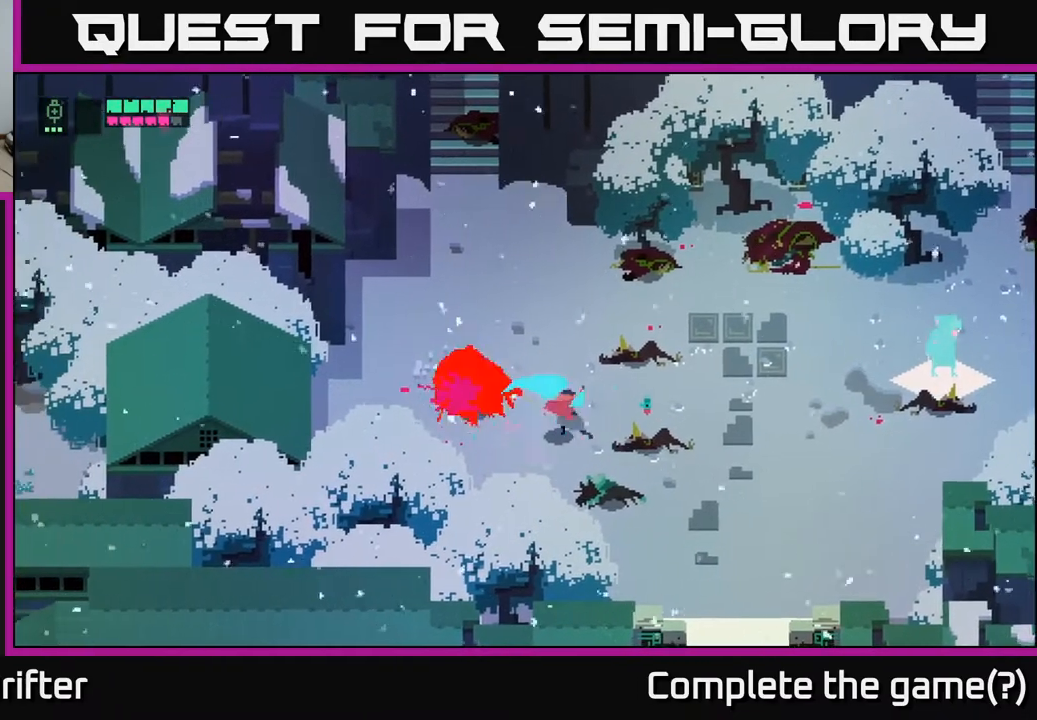
{"buttons": [], "left_stick": "right", "right_stick": "center", "events": [[50, "X", "up"], [117, "left_stick", "right"]]}
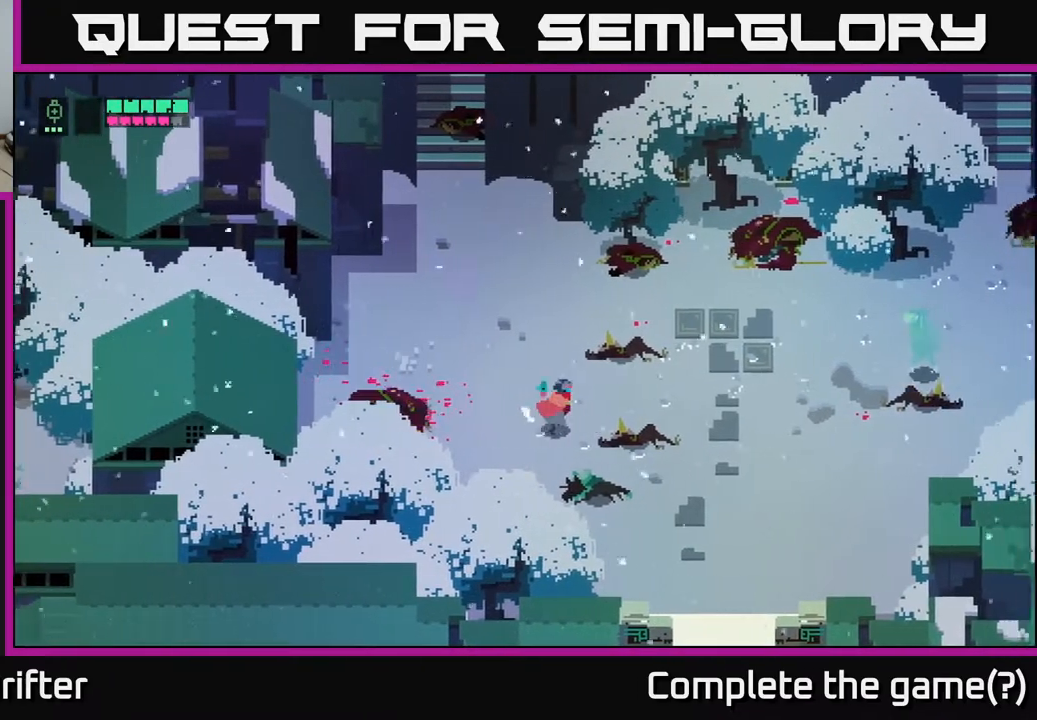
{"buttons": [], "left_stick": "right", "right_stick": "center", "events": []}
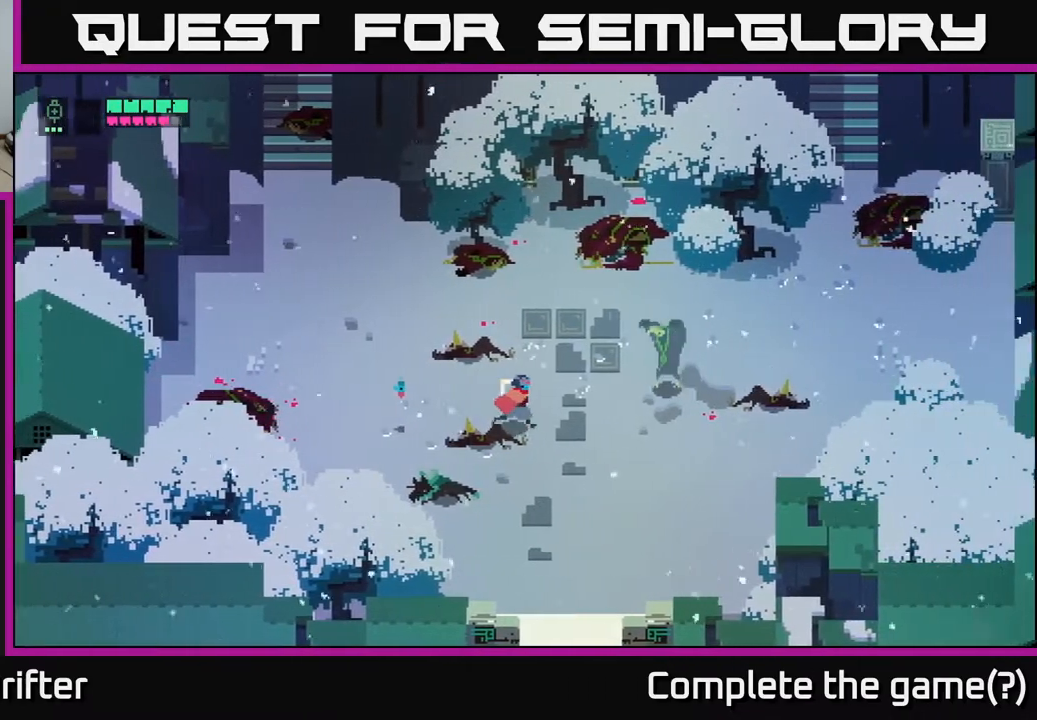
{"buttons": ["X"], "left_stick": "right", "right_stick": "center", "events": [[217, "X", "down"], [350, "X", "up"], [483, "X", "down"]]}
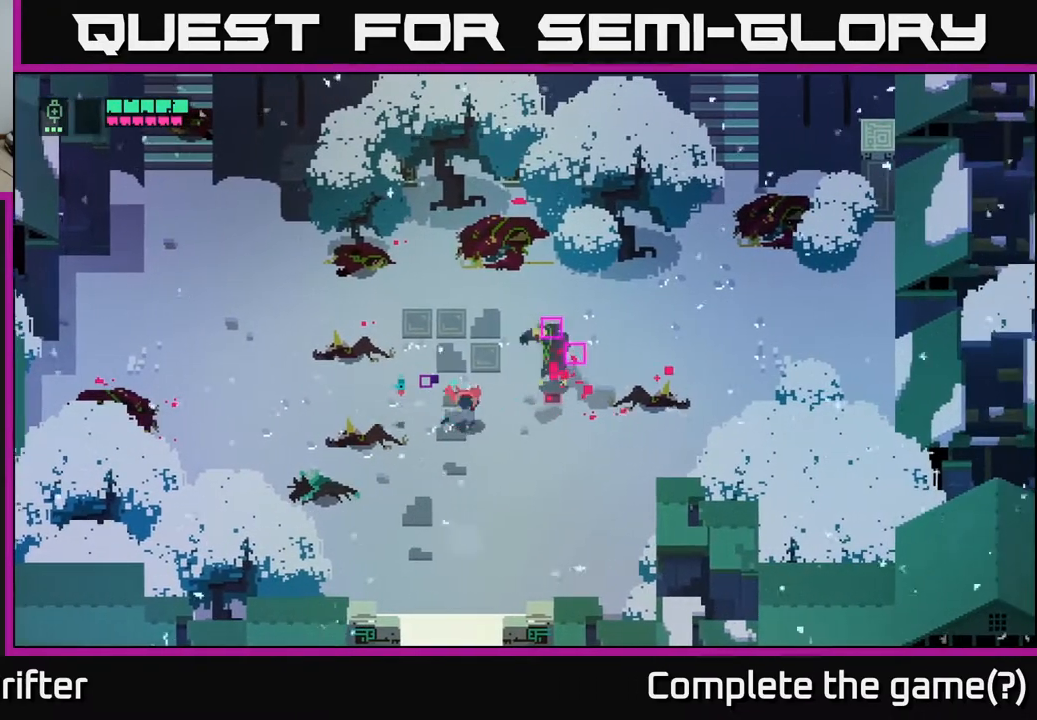
{"buttons": [], "left_stick": "right", "right_stick": "center", "events": [[117, "X", "up"]]}
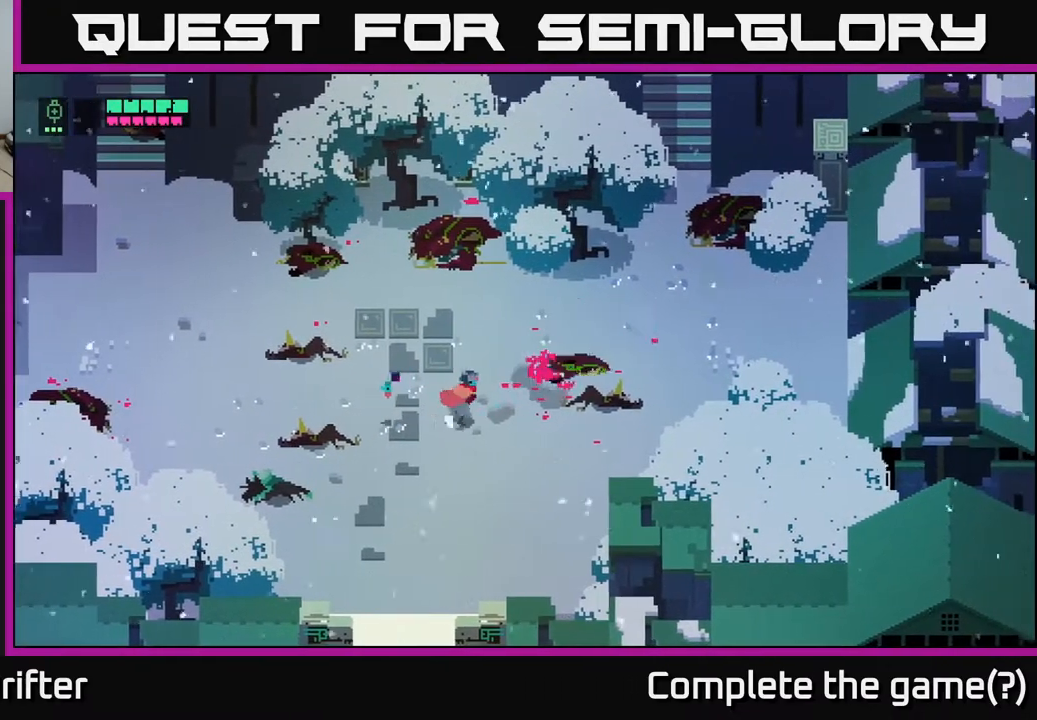
{"buttons": [], "left_stick": "left", "right_stick": "center", "events": [[250, "left_stick", "left"]]}
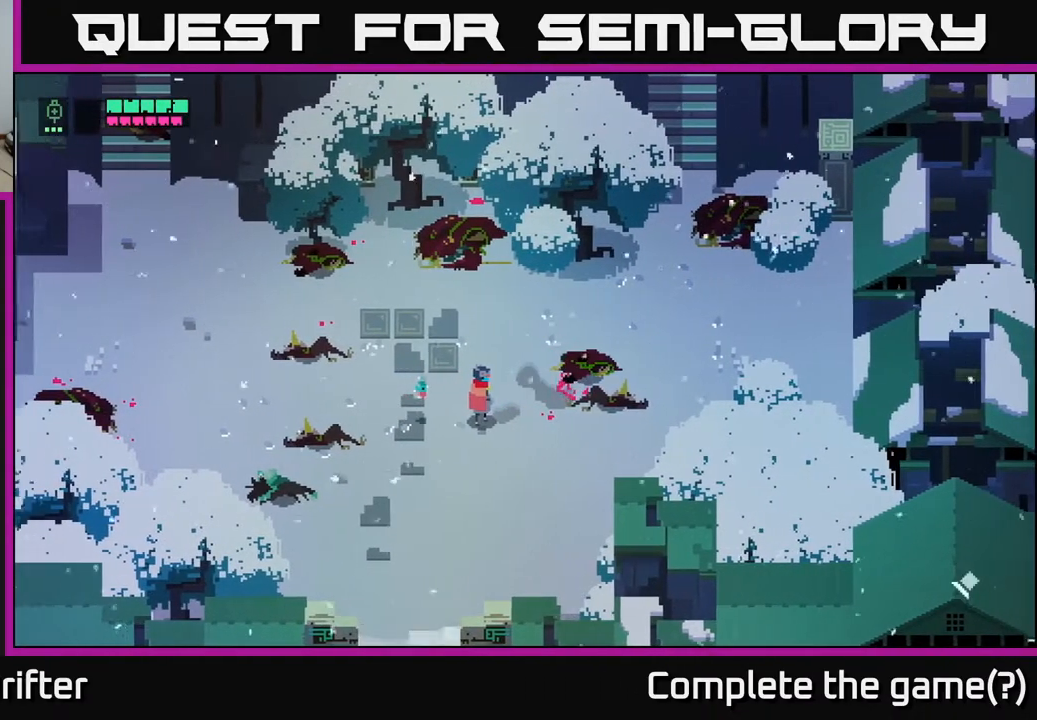
{"buttons": [], "left_stick": "center", "right_stick": "center", "events": [[150, "left_stick", "up-left"], [283, "left_stick", "center"]]}
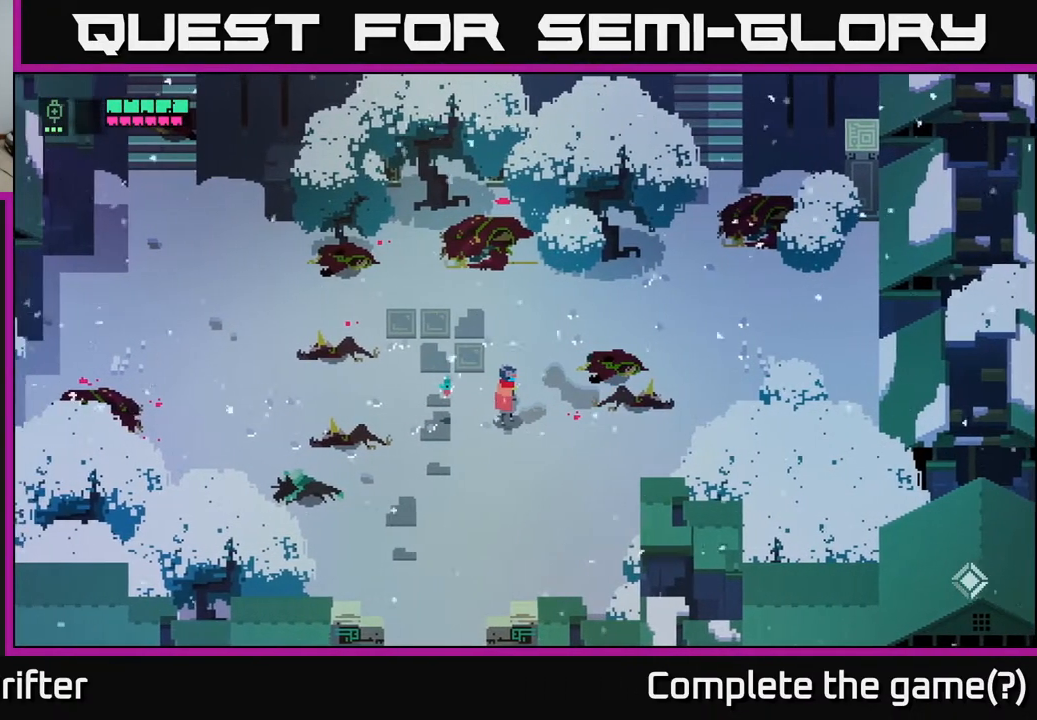
{"buttons": [], "left_stick": "center", "right_stick": "center", "events": []}
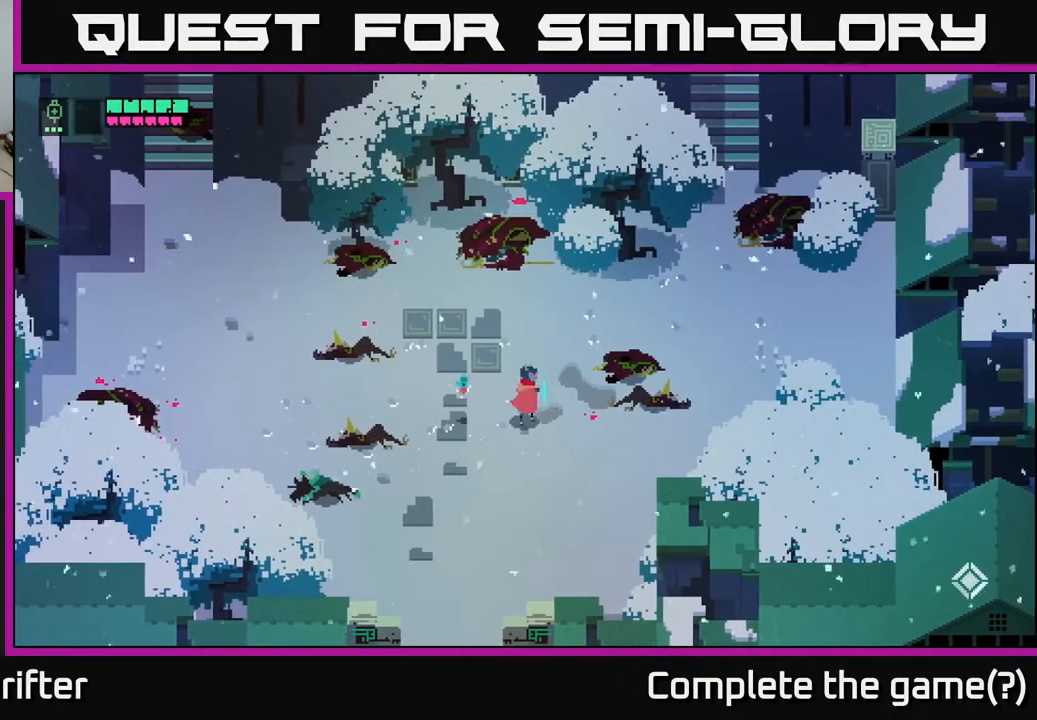
{"buttons": [], "left_stick": "center", "right_stick": "center", "events": [[67, "left_stick", "left"], [283, "left_stick", "center"]]}
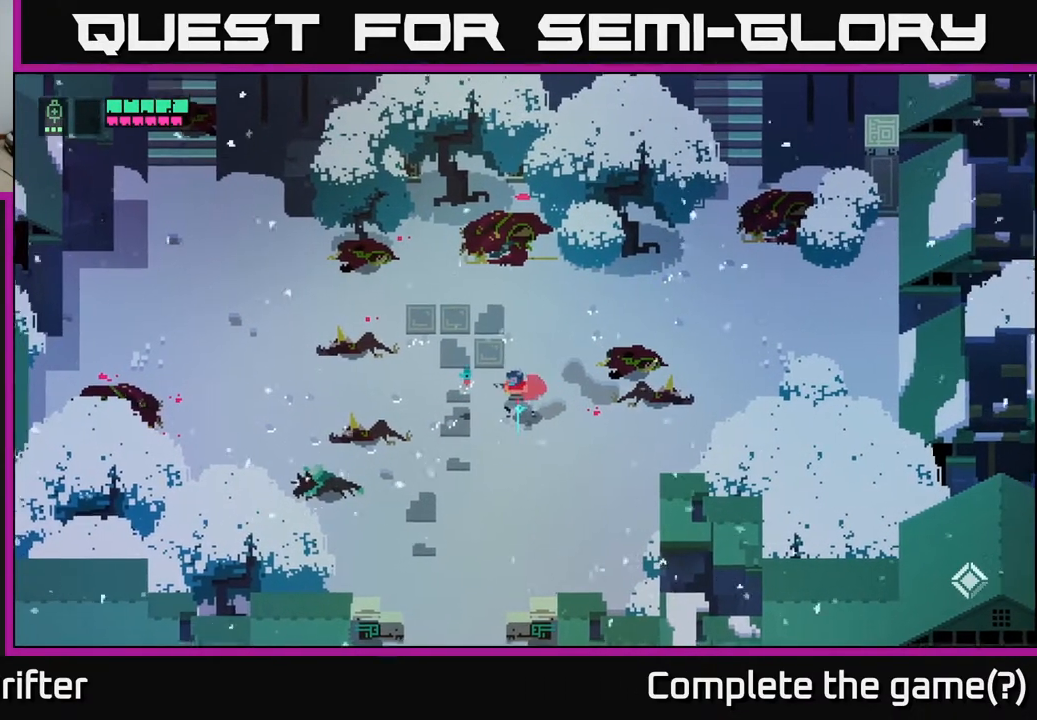
{"buttons": [], "left_stick": "center", "right_stick": "center", "events": []}
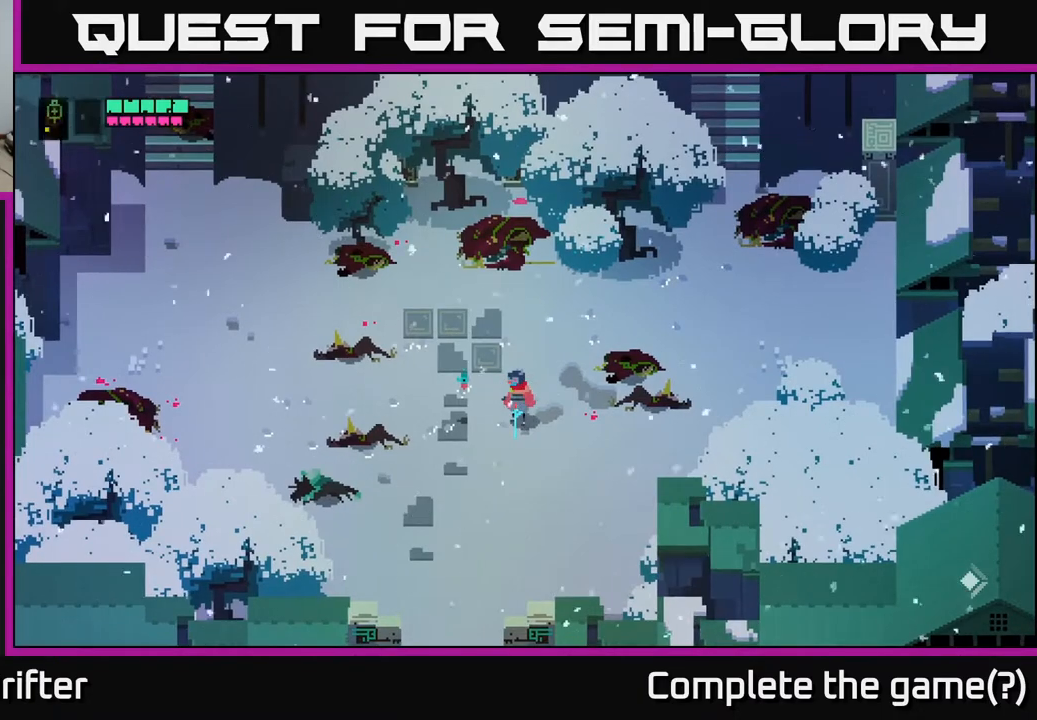
{"buttons": [], "left_stick": "center", "right_stick": "center", "events": []}
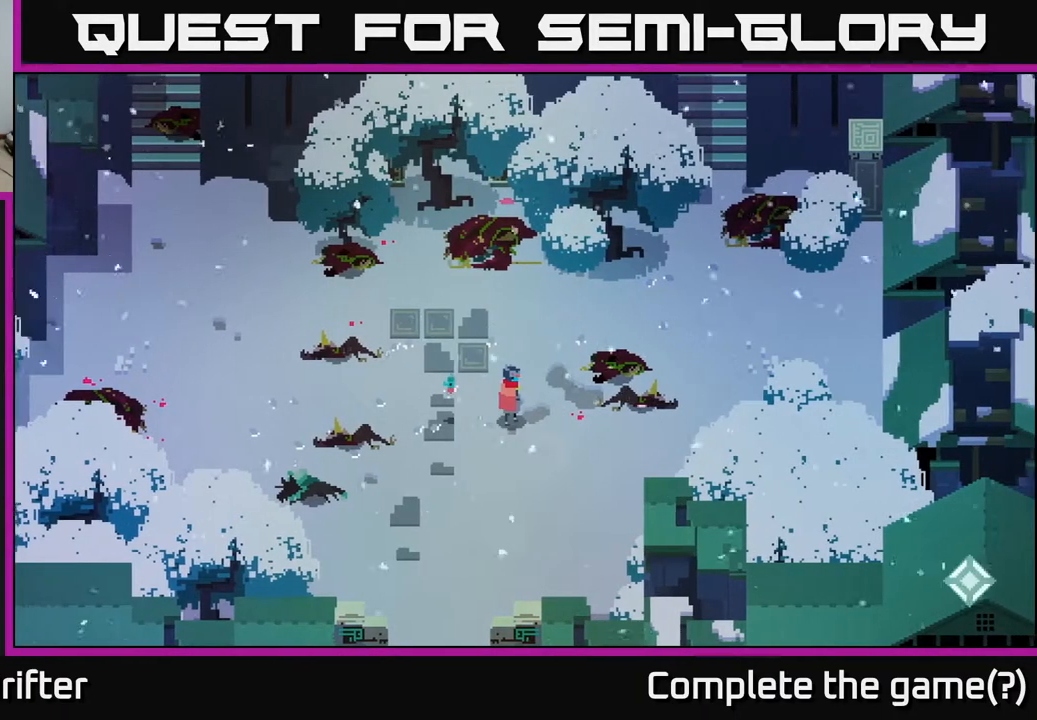
{"buttons": [], "left_stick": "left", "right_stick": "center", "events": [[483, "left_stick", "left"]]}
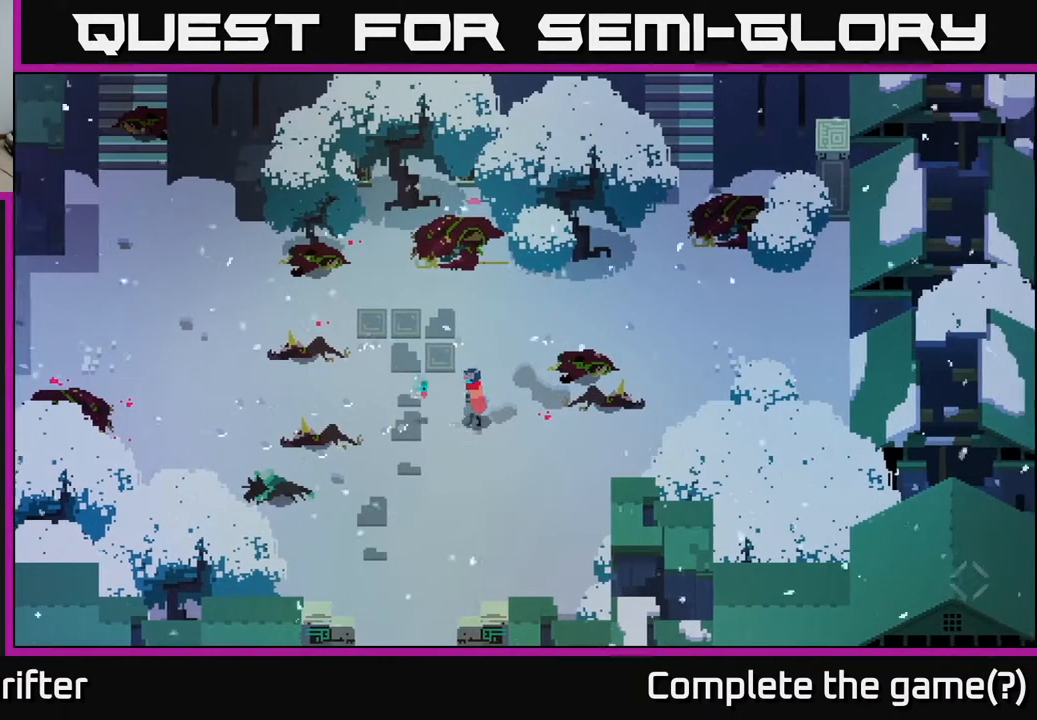
{"buttons": [], "left_stick": "right", "right_stick": "center", "events": [[317, "left_stick", "up"], [467, "left_stick", "right"]]}
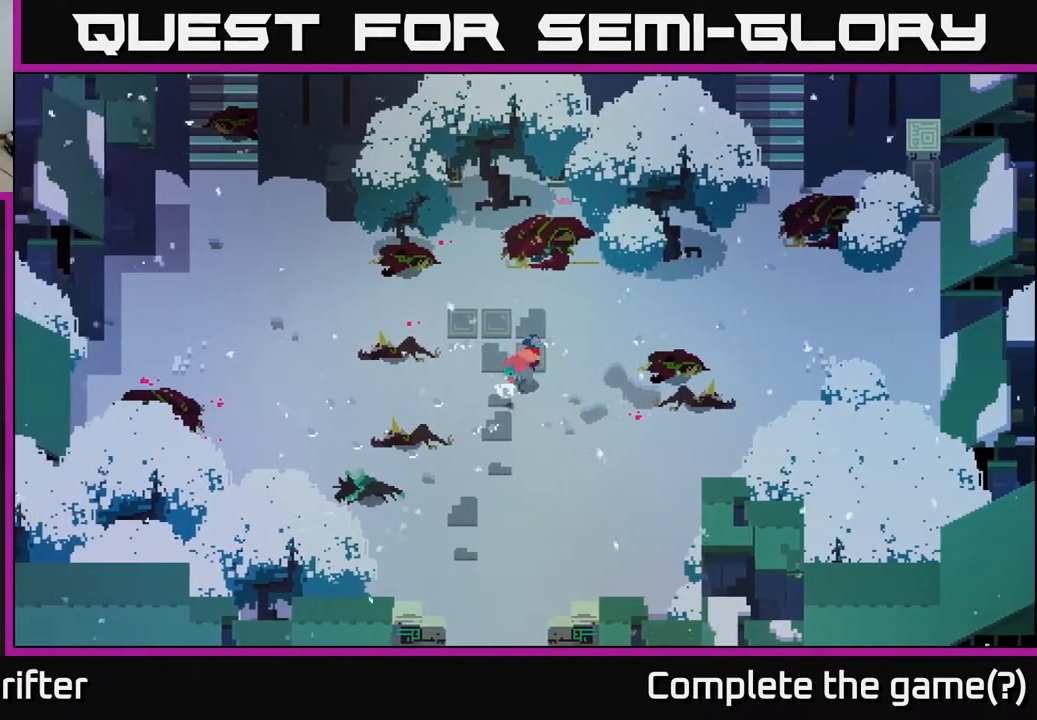
{"buttons": [], "left_stick": "center", "right_stick": "center", "events": [[33, "left_stick", "down-right"], [200, "X", "down"], [300, "left_stick", "center"], [350, "X", "up"]]}
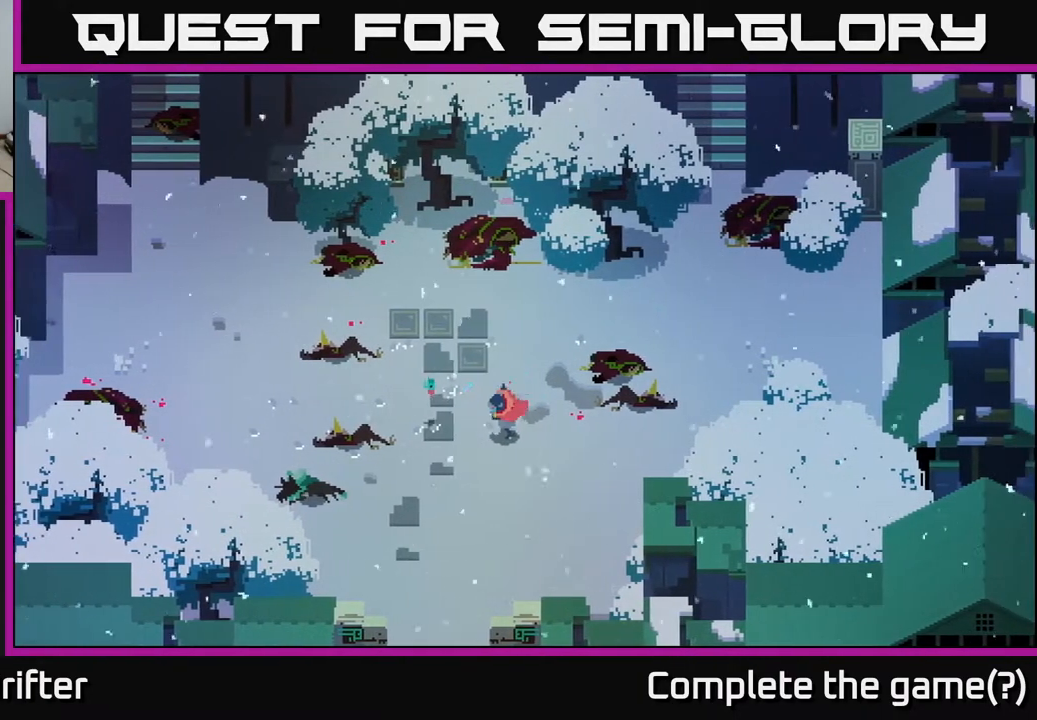
{"buttons": [], "left_stick": "right", "right_stick": "center", "events": [[150, "left_stick", "right"]]}
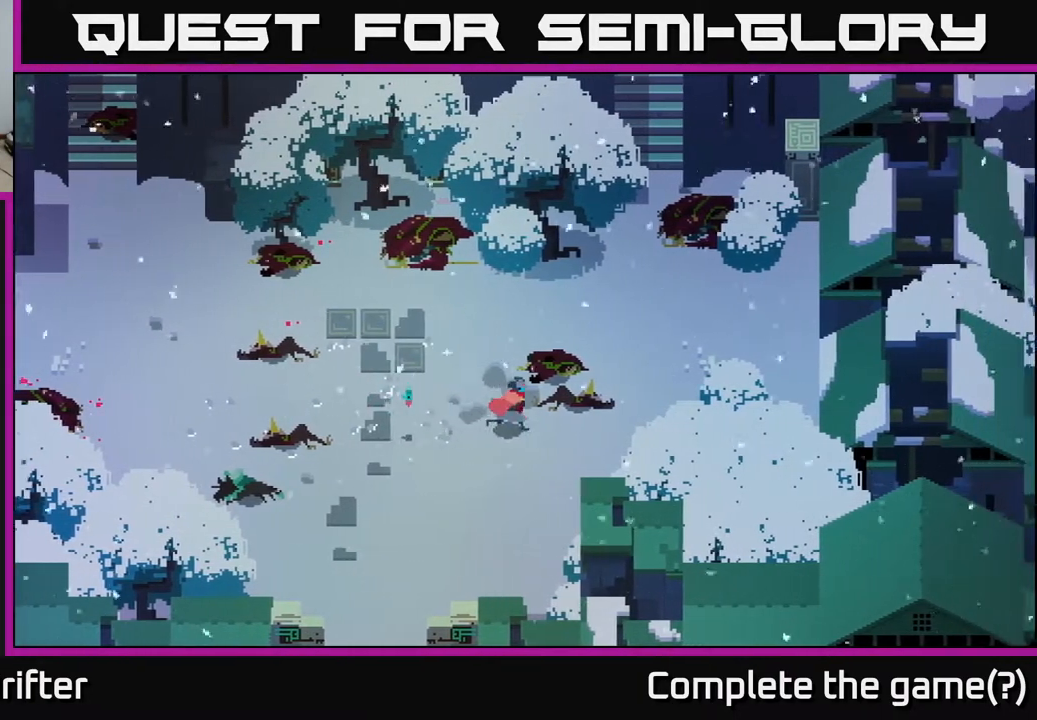
{"buttons": ["L2"], "left_stick": "up-left", "right_stick": "center", "events": [[83, "left_stick", "up-right"], [150, "L2", "down"], [350, "left_stick", "up"], [483, "left_stick", "up-left"]]}
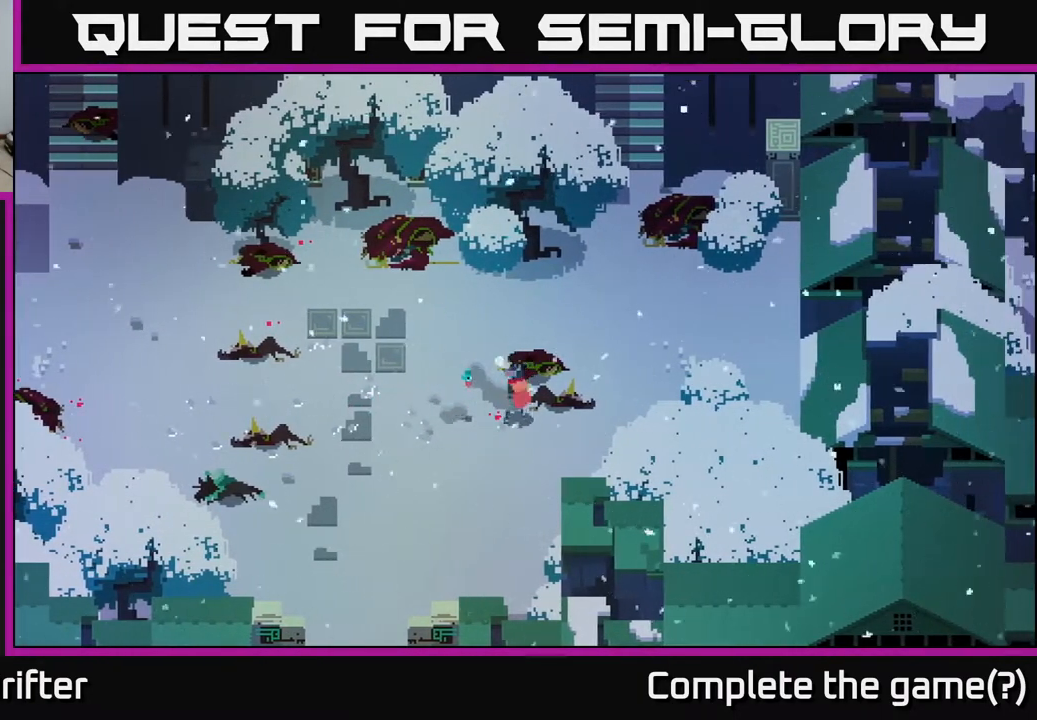
{"buttons": [], "left_stick": "up-left", "right_stick": "center", "events": [[33, "L2", "up"]]}
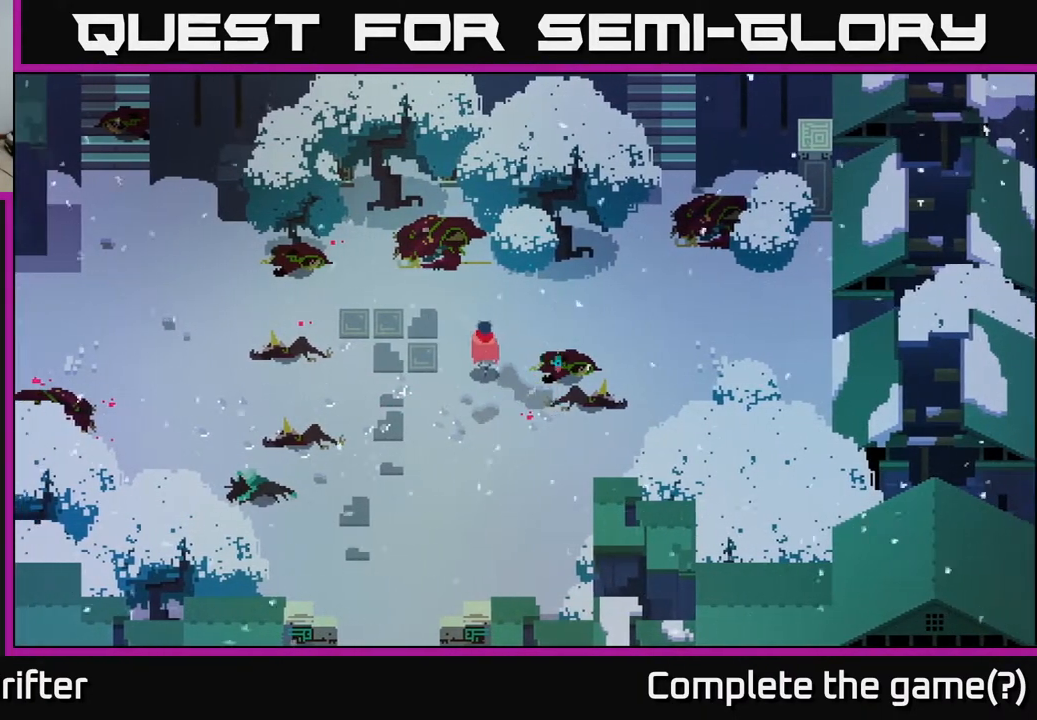
{"buttons": [], "left_stick": "left", "right_stick": "center", "events": [[417, "left_stick", "left"]]}
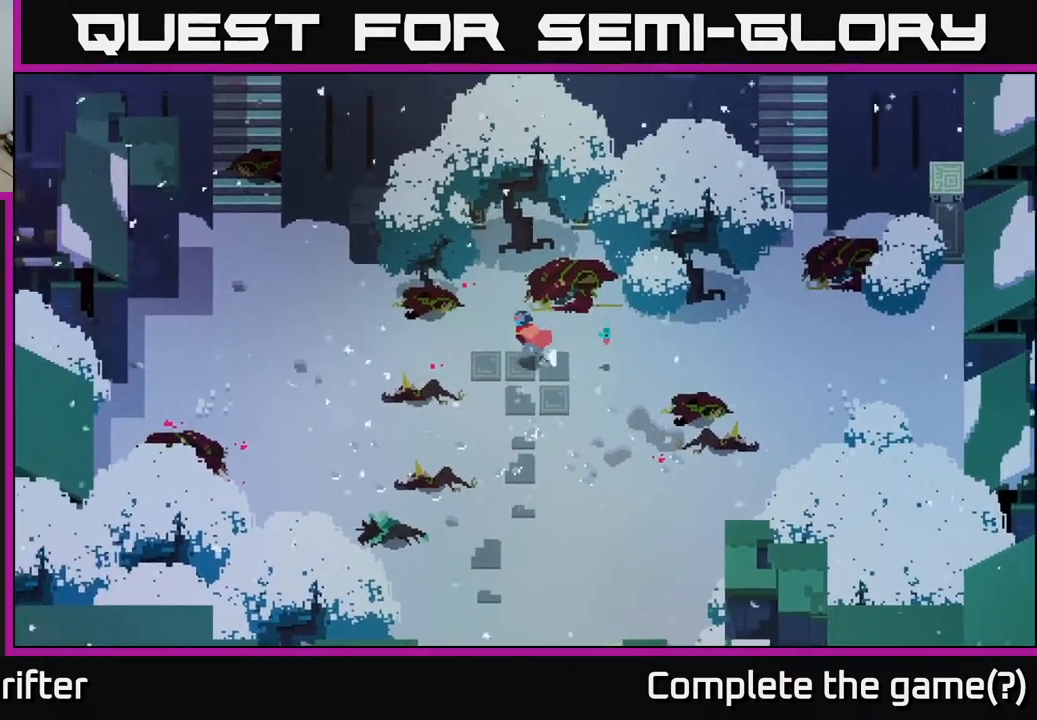
{"buttons": [], "left_stick": "left", "right_stick": "center", "events": []}
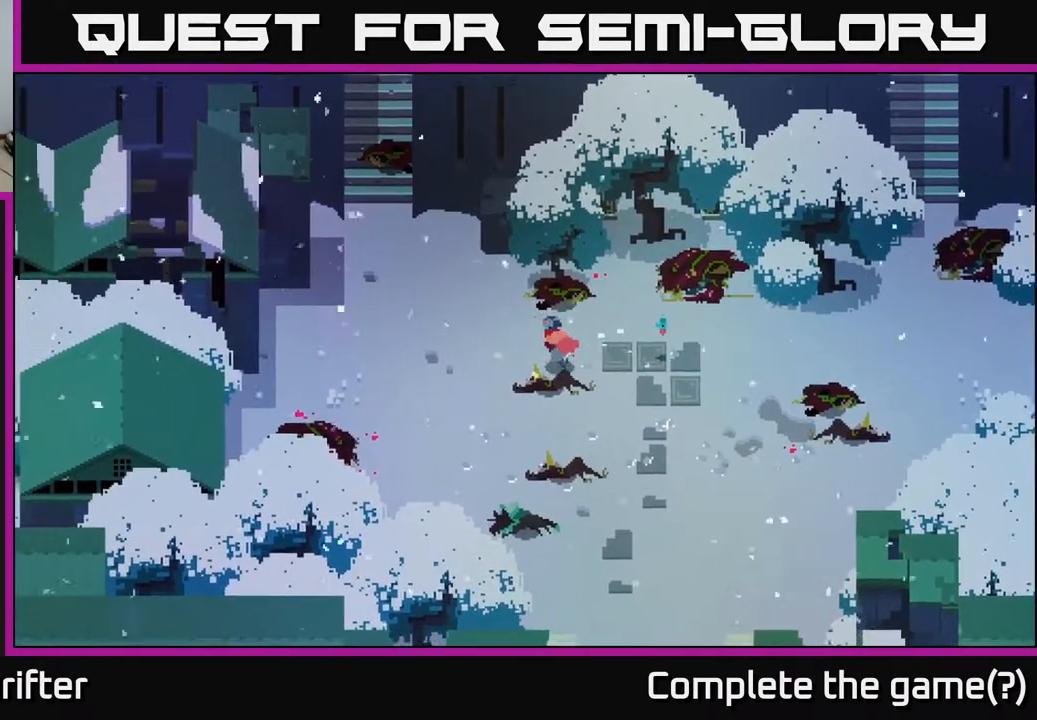
{"buttons": [], "left_stick": "left", "right_stick": "center", "events": []}
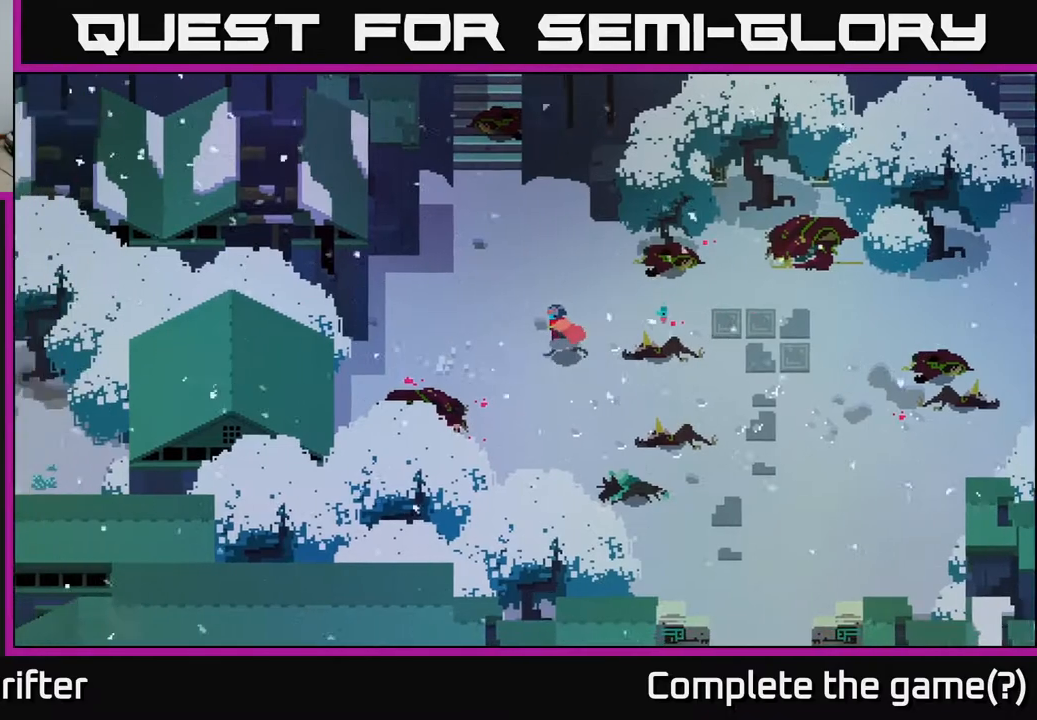
{"buttons": [], "left_stick": "left", "right_stick": "center", "events": []}
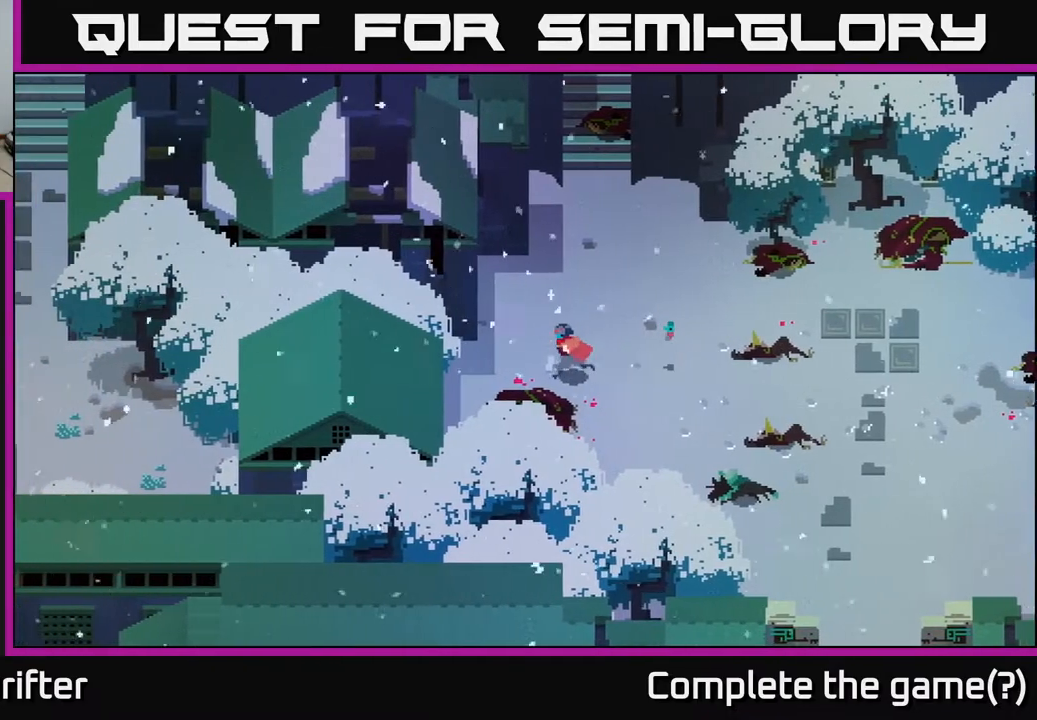
{"buttons": [], "left_stick": "up-left", "right_stick": "center", "events": [[483, "left_stick", "up-left"]]}
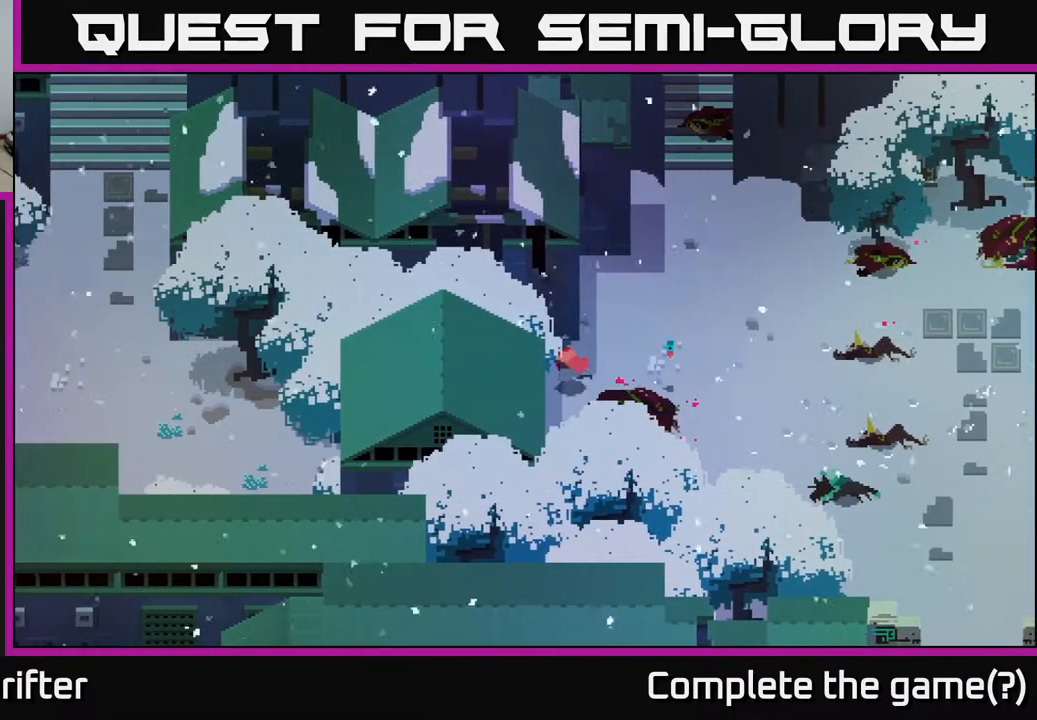
{"buttons": [], "left_stick": "up-left", "right_stick": "center", "events": []}